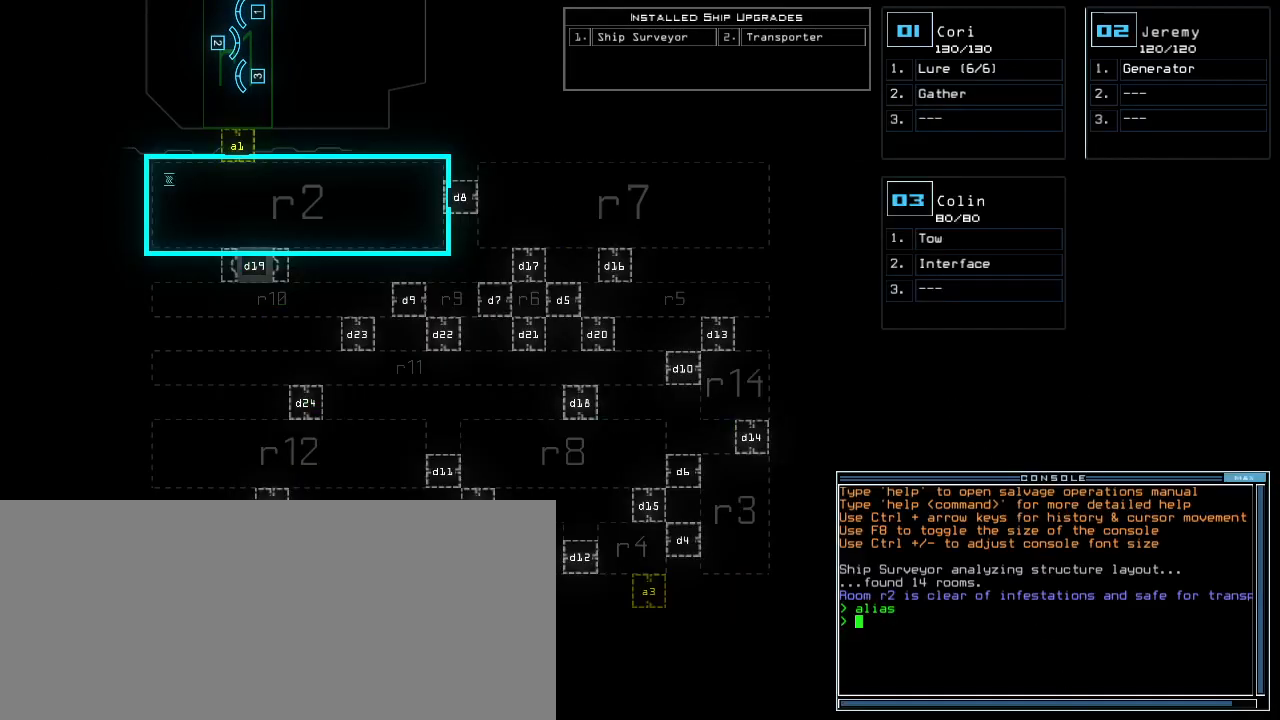
Gameplay with keyboard; each line is a JSON object with the keys held at the frame after it. "events" lists presses ("down") and releases ("up") of ".", "0", "1", "2", "3", "4", "5", "6", "7", "8", "9", "a", "b", "backspace", "c", "caps_lock", "comma", "ctrl_l", "ctrl_r", "d", "down", "e", "equals", "escape", "f", "g", "h", "i", "j", "k", "l", "left", "m", "minus", "n", "o", "p", "q", "quote", "r", "return", "right", "s", "semicolon", "shift_l", "shift_r", "space", "t", "tab", "tilde", "u", "up", "v", "w", "x", "y" and "z" between this image and that frame as [ms after this image, input, new state], when the widget could be followed in between. No other keys are recorded. Mouse input is not recorded.
{"keys": [], "events": [[160, "w", "down"], [200, "e", "down"], [280, "w", "up"], [300, "e", "up"]]}
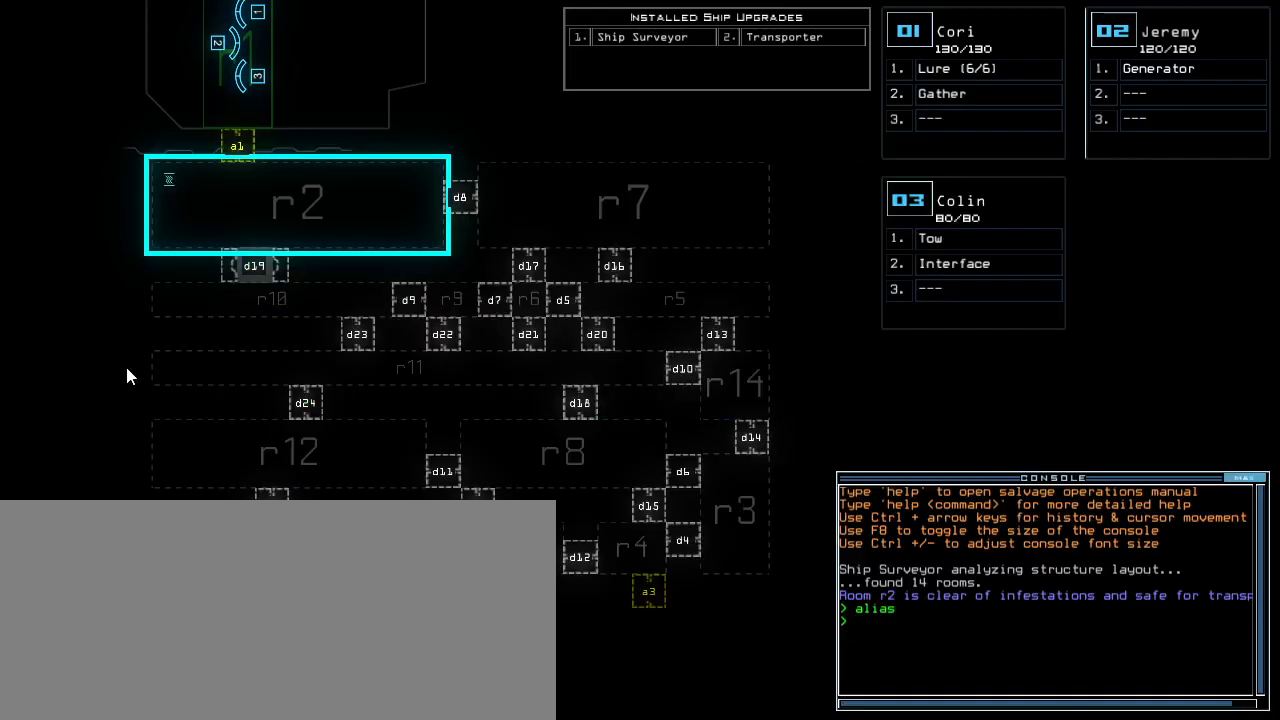
{"keys": [], "events": []}
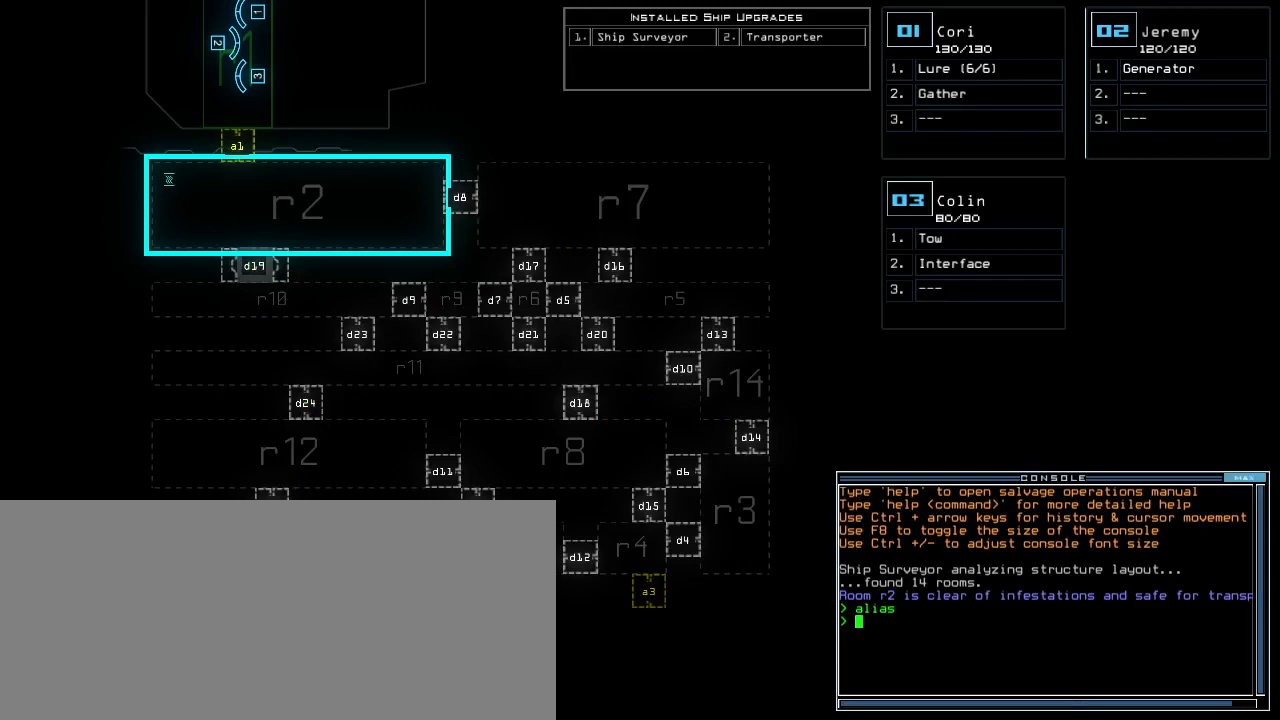
{"keys": [], "events": []}
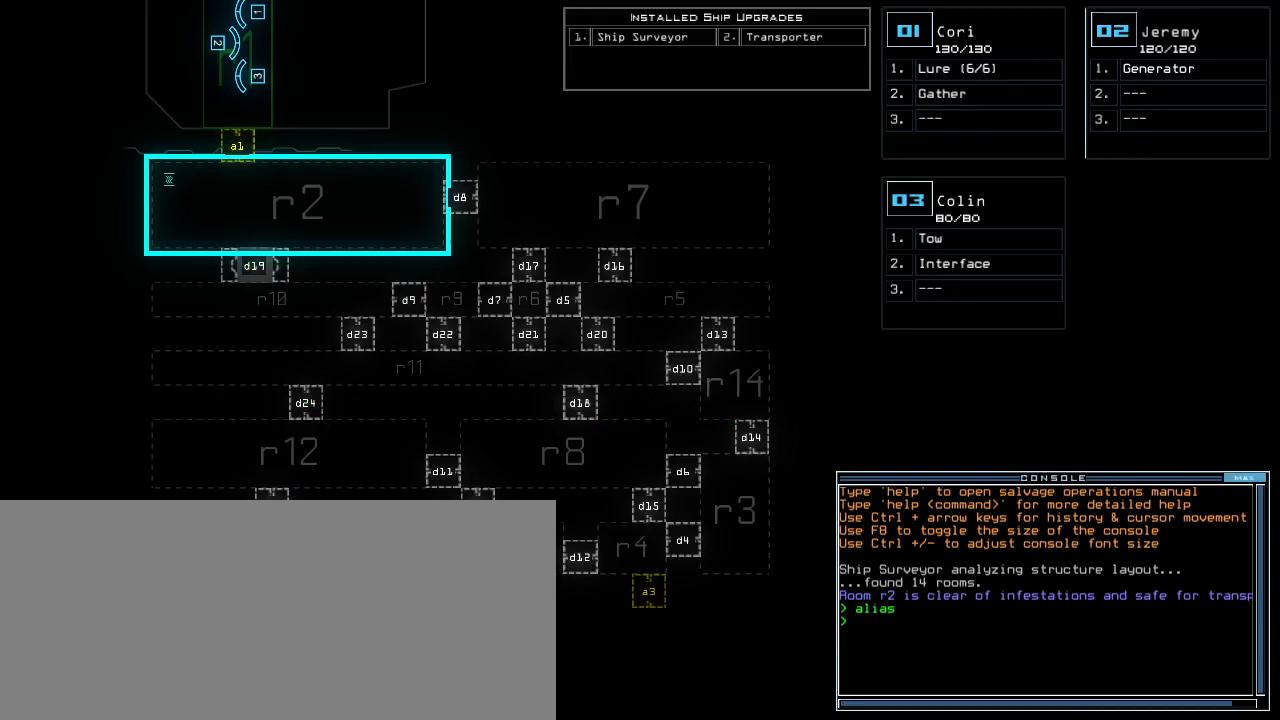
{"keys": [], "events": []}
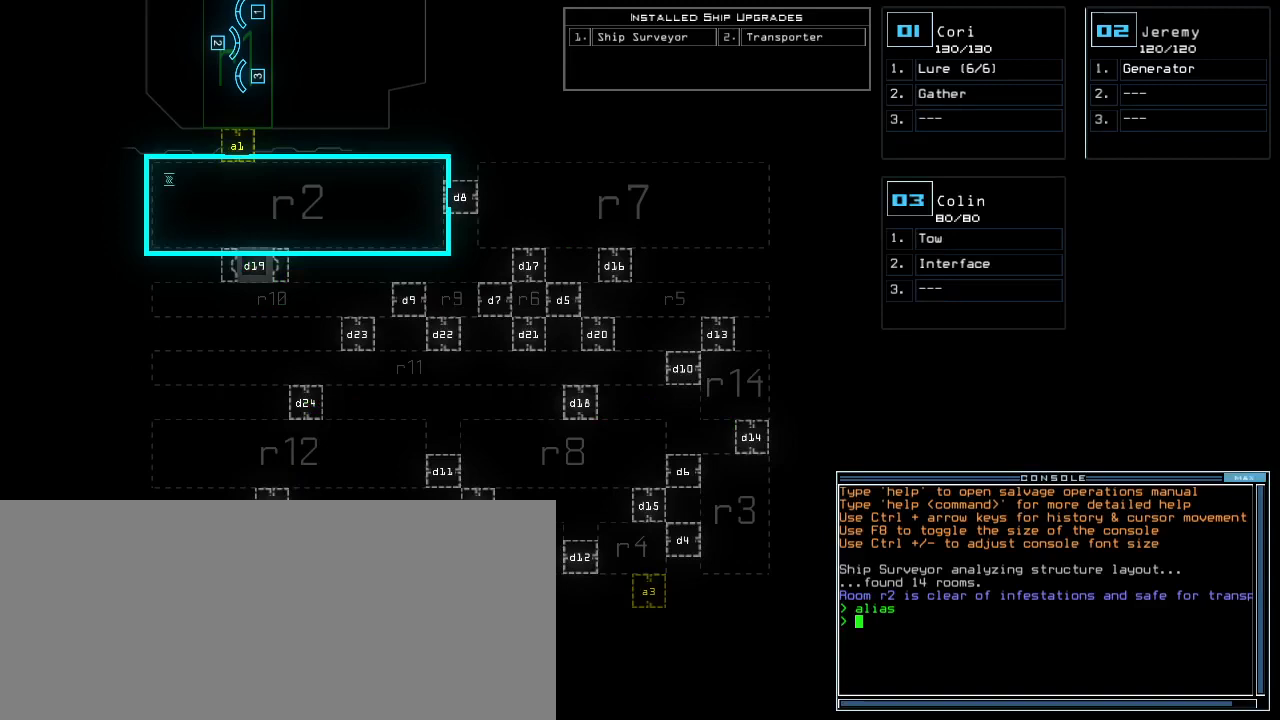
{"keys": [], "events": [[40, "right", "down"], [280, "up", "down"], [300, "right", "up"], [480, "up", "up"]]}